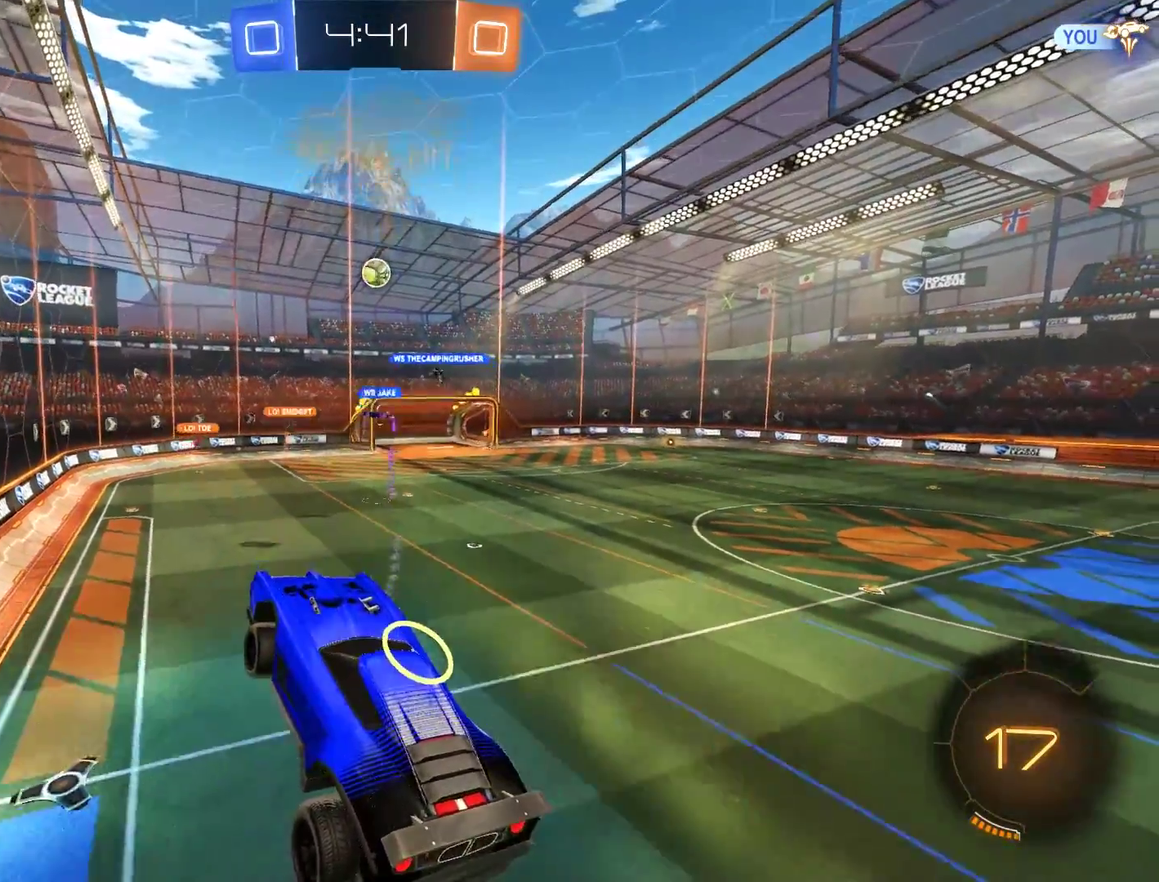
Gameplay with a controller (Xbox layout); each line is a JSON object with the inputs held at the frame after it. "events" lists button and stick changes between this image and that frame as [ms after this image, input, new state], when the widget could be followed in between.
{"buttons": [], "left_stick": "right", "right_stick": "center", "events": [[350, "left_stick", "right"]]}
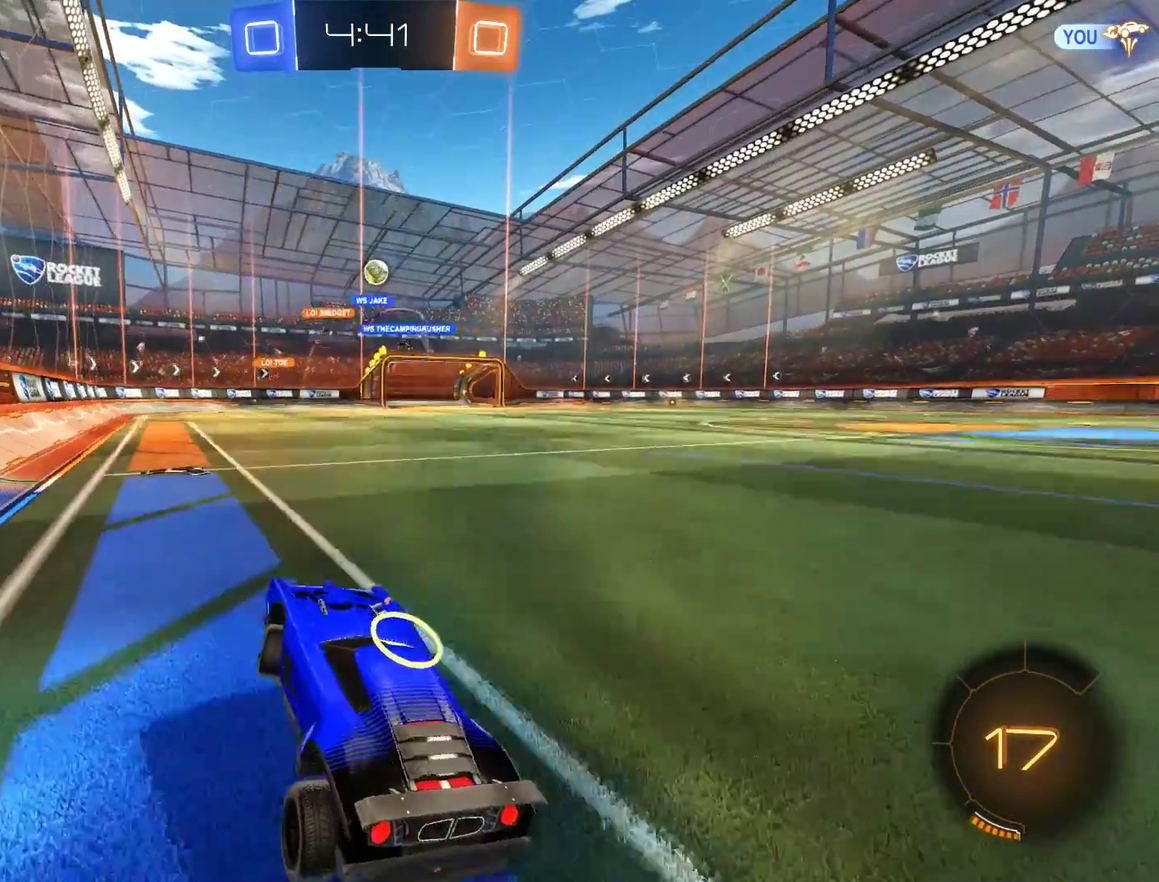
{"buttons": ["B"], "left_stick": "right", "right_stick": "center", "events": [[150, "B", "down"]]}
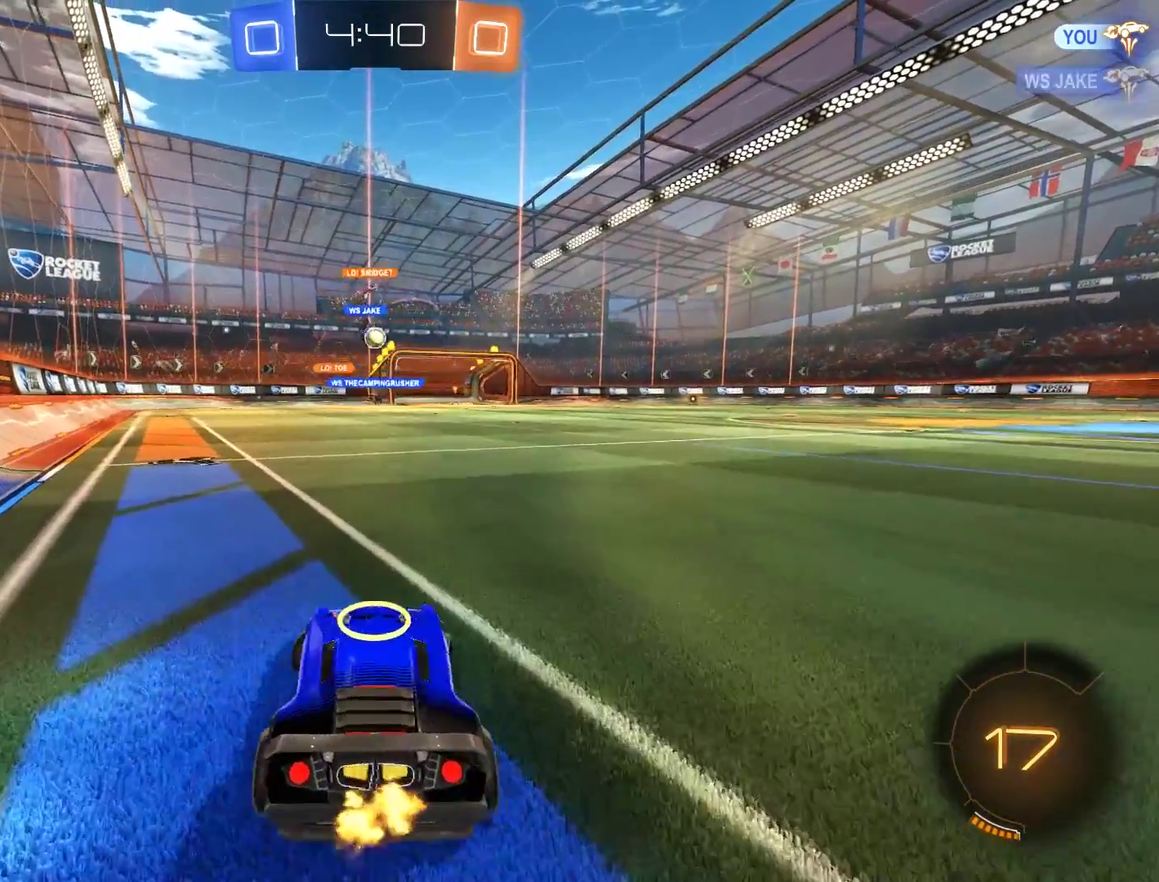
{"buttons": ["B"], "left_stick": "center", "right_stick": "center", "events": [[217, "left_stick", "center"]]}
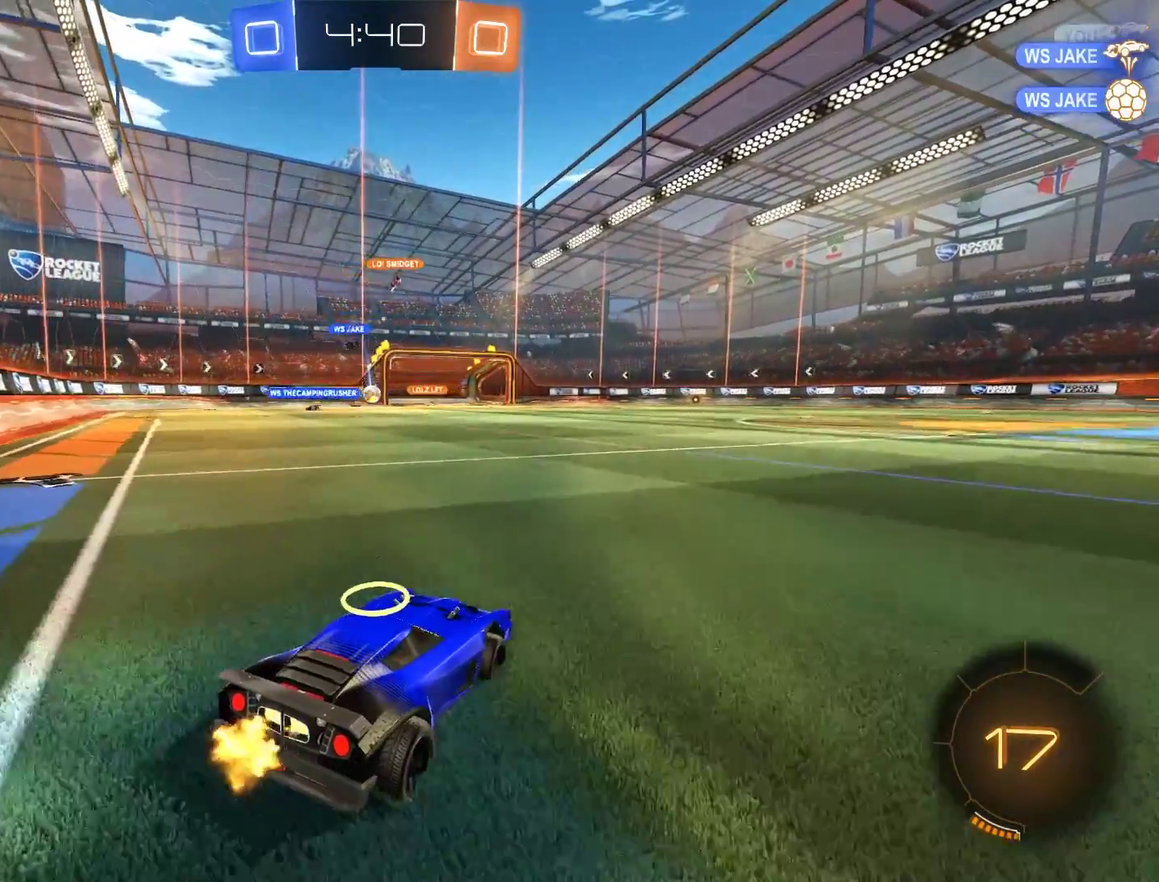
{"buttons": ["B"], "left_stick": "right", "right_stick": "center", "events": [[283, "left_stick", "left"], [450, "left_stick", "right"]]}
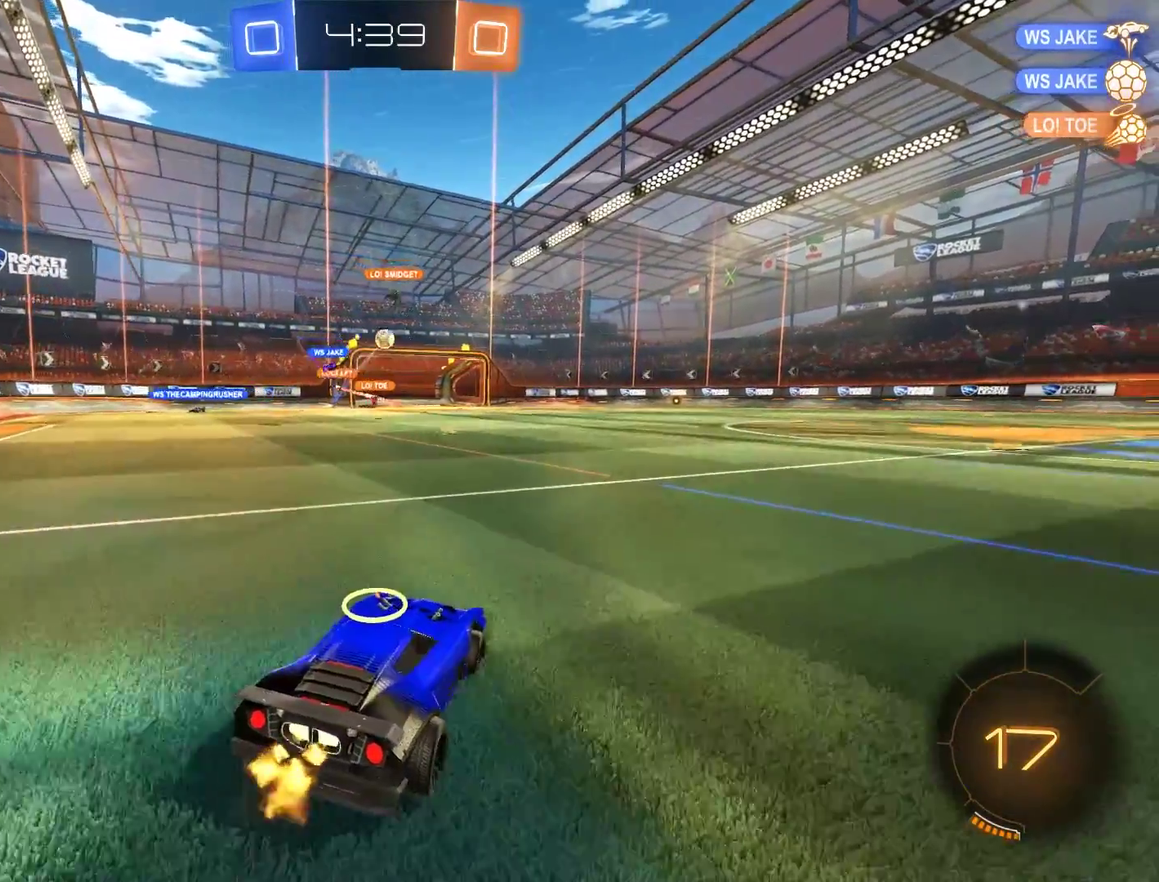
{"buttons": ["B"], "left_stick": "center", "right_stick": "center", "events": [[283, "left_stick", "center"]]}
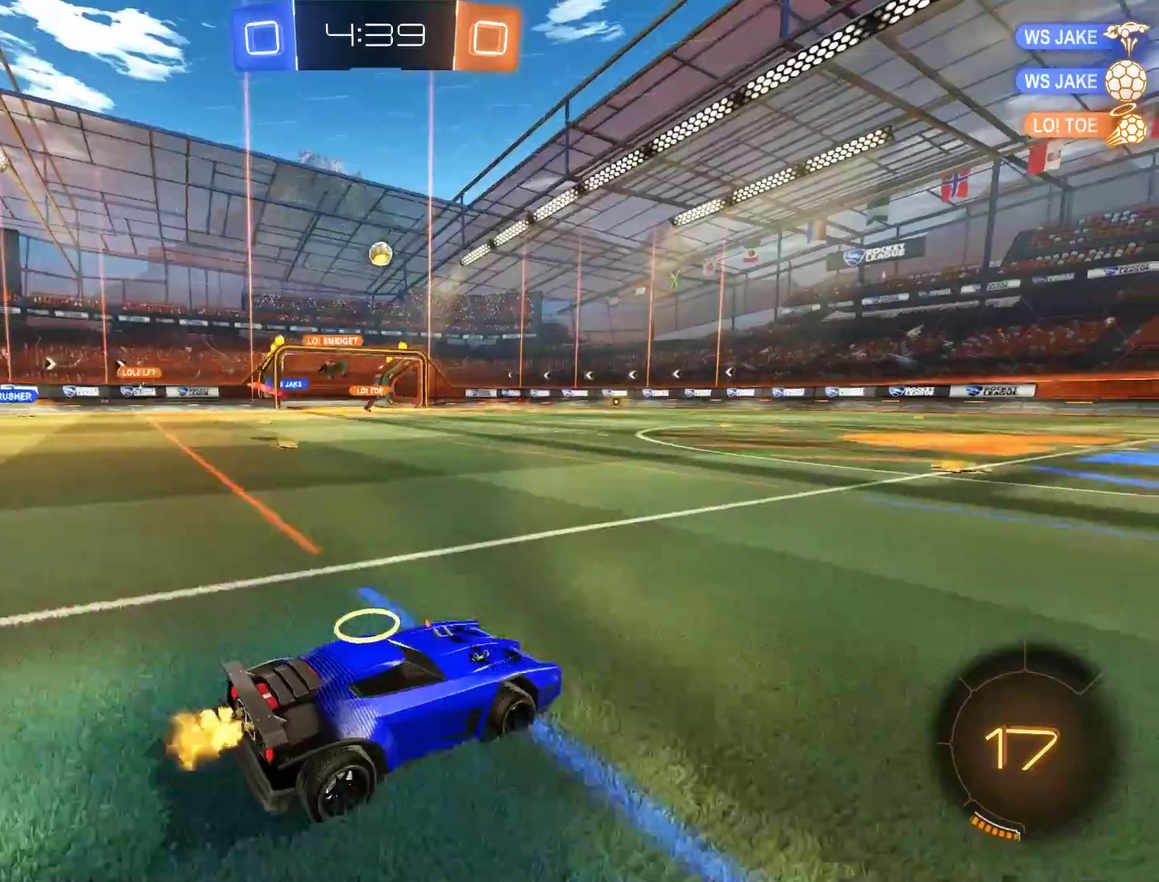
{"buttons": ["B"], "left_stick": "center", "right_stick": "center", "events": [[17, "left_stick", "left"], [200, "left_stick", "center"], [367, "left_stick", "right"], [467, "left_stick", "center"]]}
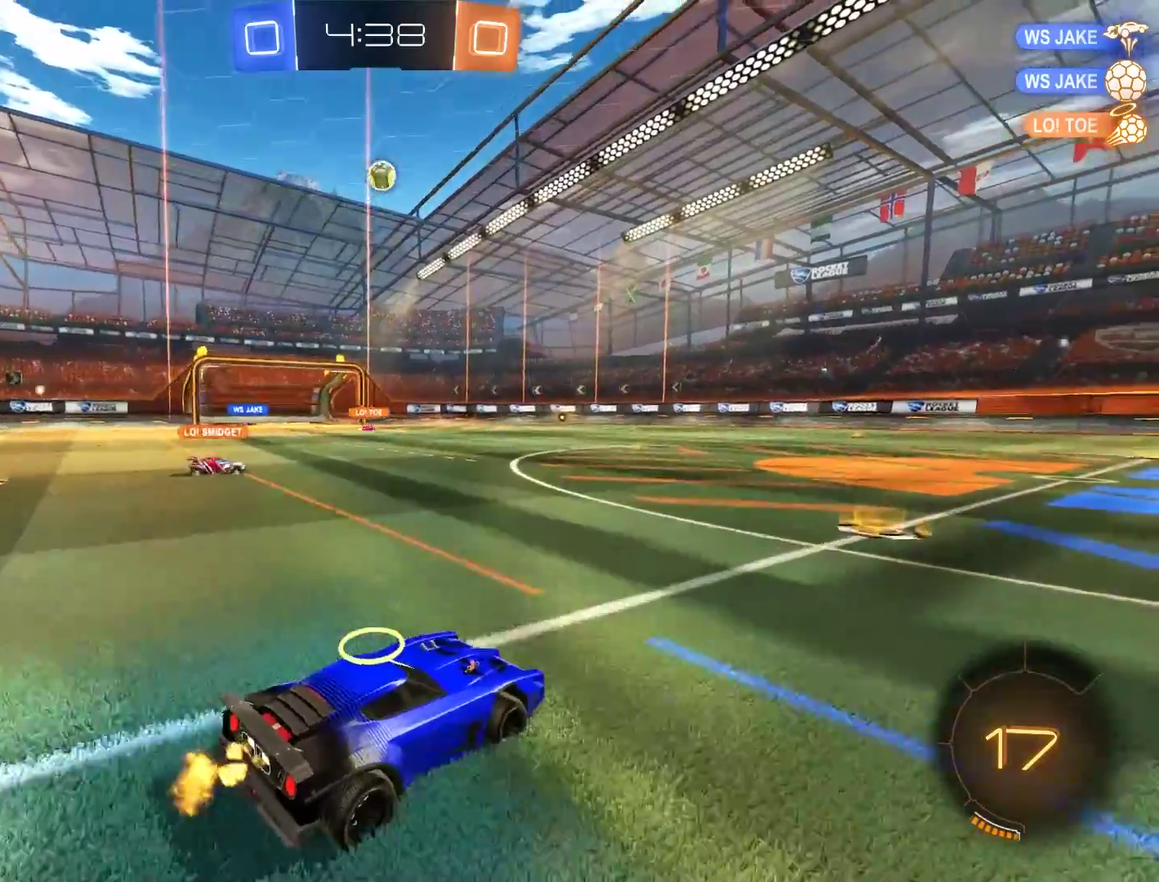
{"buttons": [], "left_stick": "center", "right_stick": "center", "events": [[167, "left_stick", "right"], [400, "B", "up"], [433, "left_stick", "center"]]}
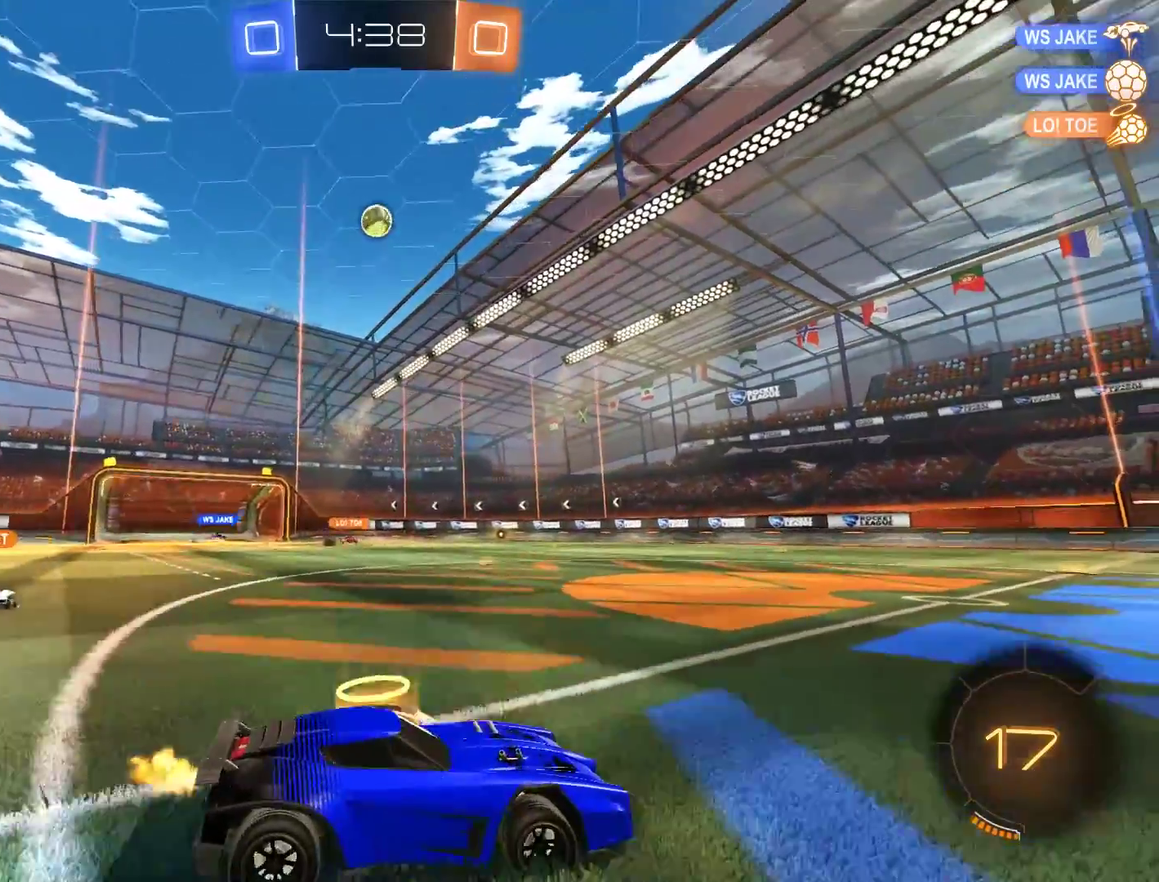
{"buttons": ["B"], "left_stick": "down-left", "right_stick": "center", "events": [[33, "B", "down"], [133, "left_stick", "down-left"], [200, "B", "up"], [400, "B", "down"]]}
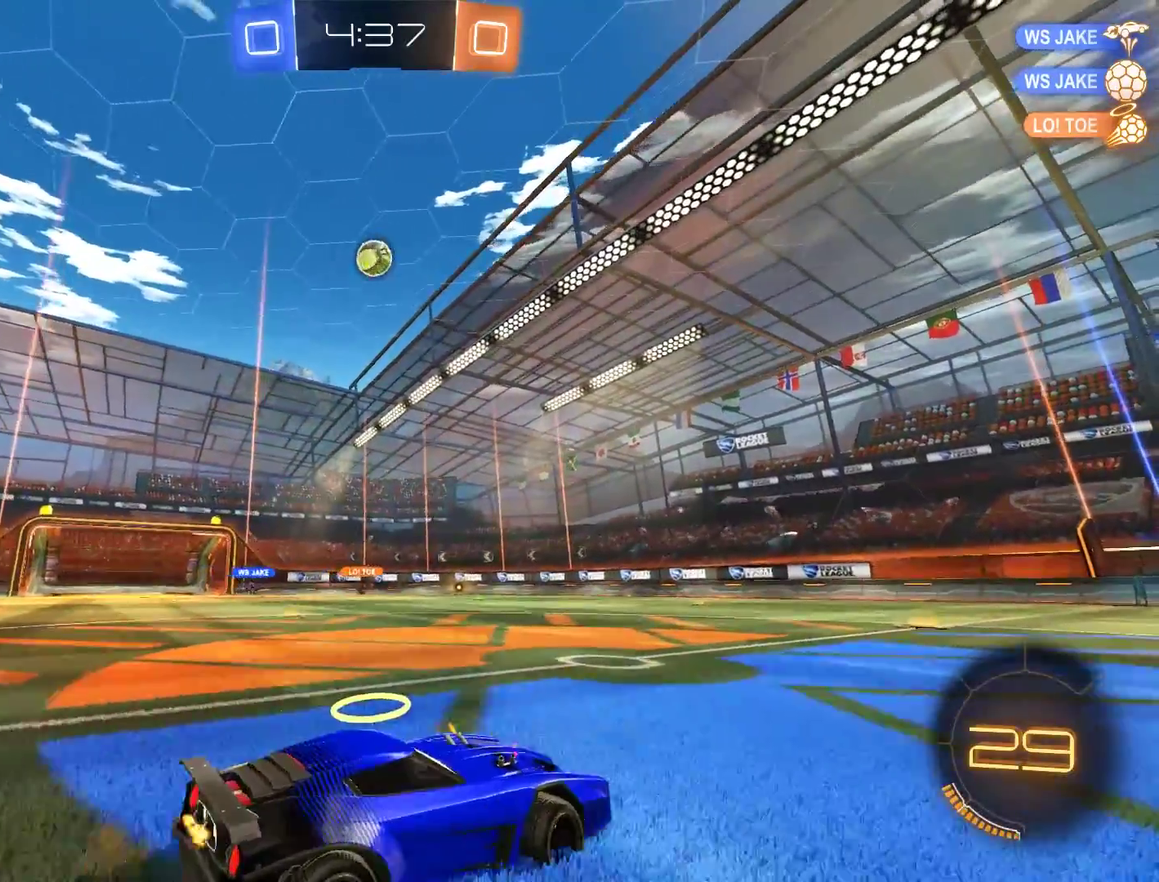
{"buttons": ["B", "R2"], "left_stick": "up", "right_stick": "center", "events": [[33, "A", "down"], [200, "A", "up"], [200, "R2", "down"], [200, "left_stick", "center"], [300, "A", "down"], [300, "left_stick", "left"], [400, "A", "up"], [433, "left_stick", "up"]]}
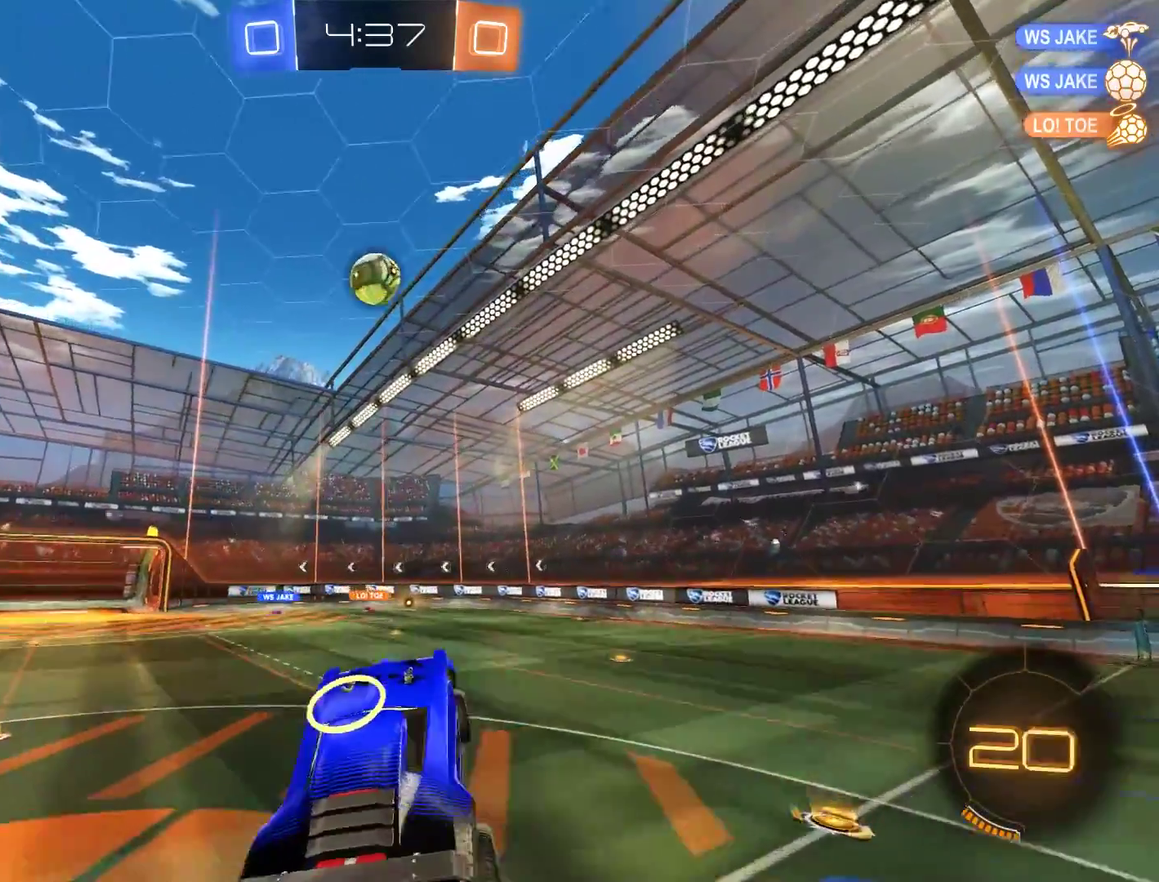
{"buttons": ["B", "R2"], "left_stick": "up-right", "right_stick": "center", "events": [[33, "L2", "down"], [33, "left_stick", "up-right"], [100, "left_stick", "right"], [167, "left_stick", "down-right"], [267, "L2", "up"], [300, "left_stick", "down-left"], [500, "left_stick", "up-right"]]}
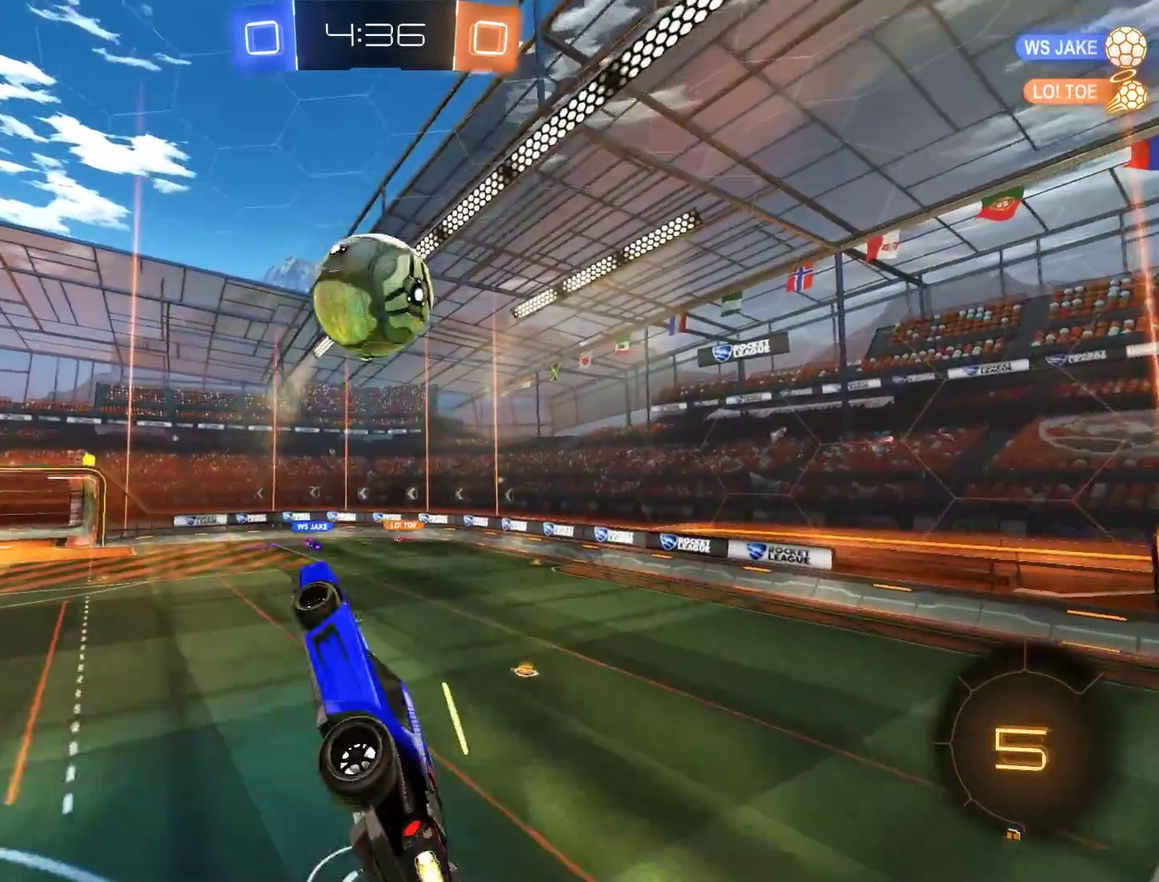
{"buttons": ["B"], "left_stick": "center", "right_stick": "center", "events": [[267, "R2", "up"], [300, "left_stick", "center"]]}
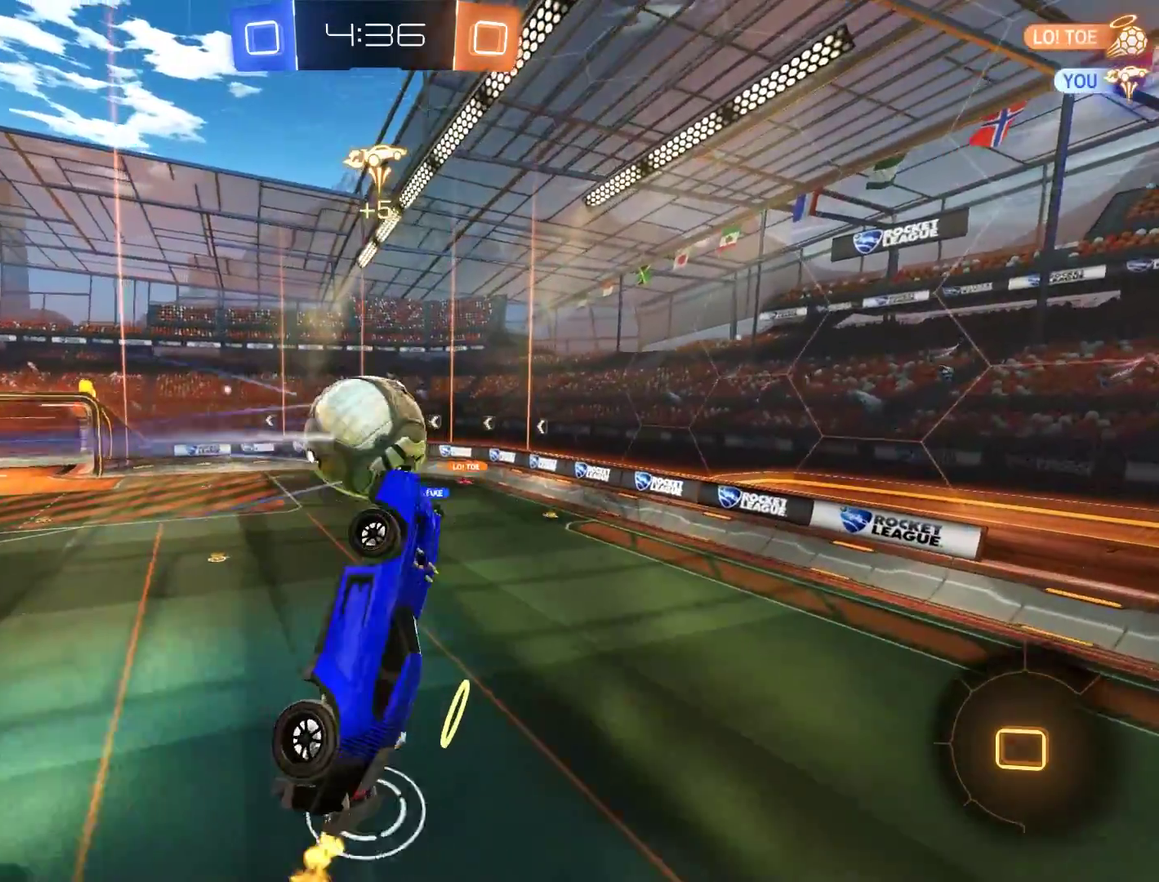
{"buttons": ["B"], "left_stick": "up-right", "right_stick": "center", "events": [[67, "left_stick", "up-left"], [233, "L2", "down"], [500, "L2", "up"], [500, "left_stick", "up-right"]]}
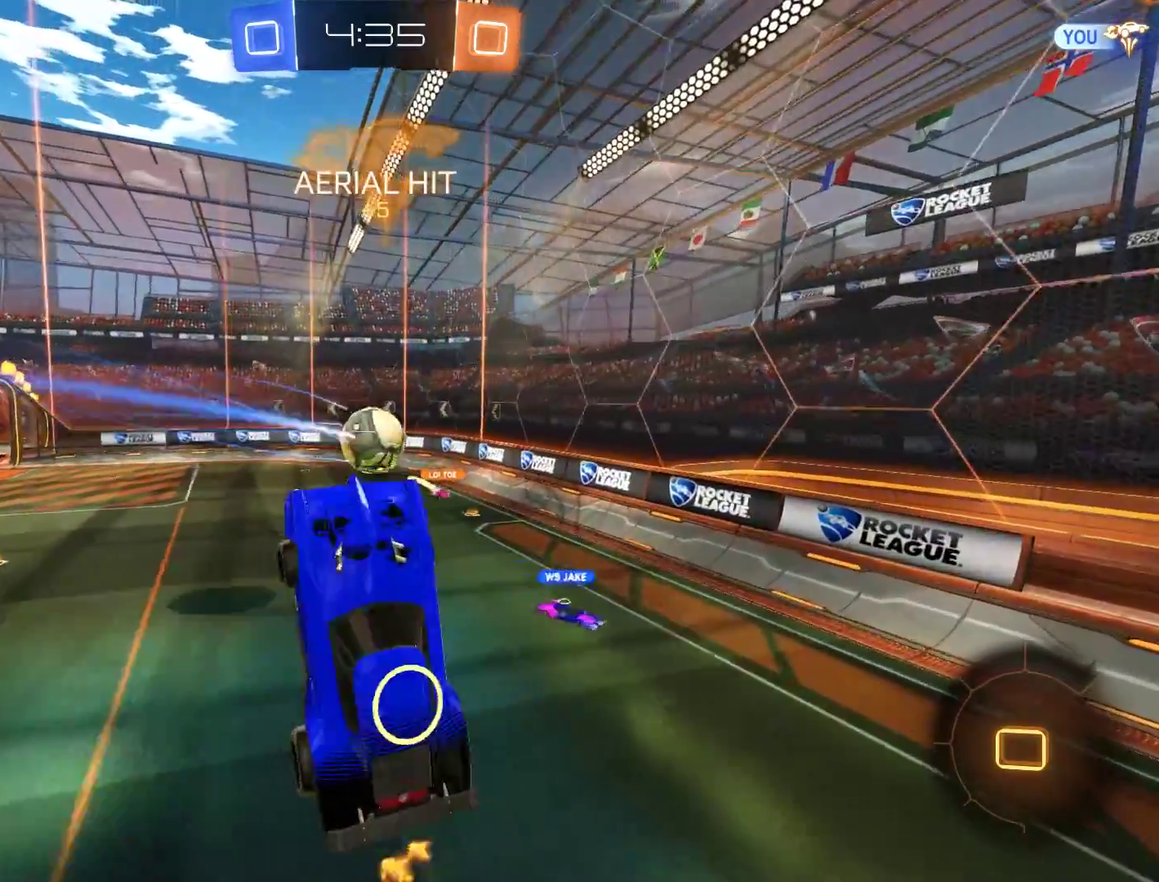
{"buttons": ["B"], "left_stick": "right", "right_stick": "center", "events": [[67, "left_stick", "right"], [233, "left_stick", "center"], [267, "L2", "down"], [300, "left_stick", "up-right"], [400, "L2", "up"], [467, "left_stick", "right"]]}
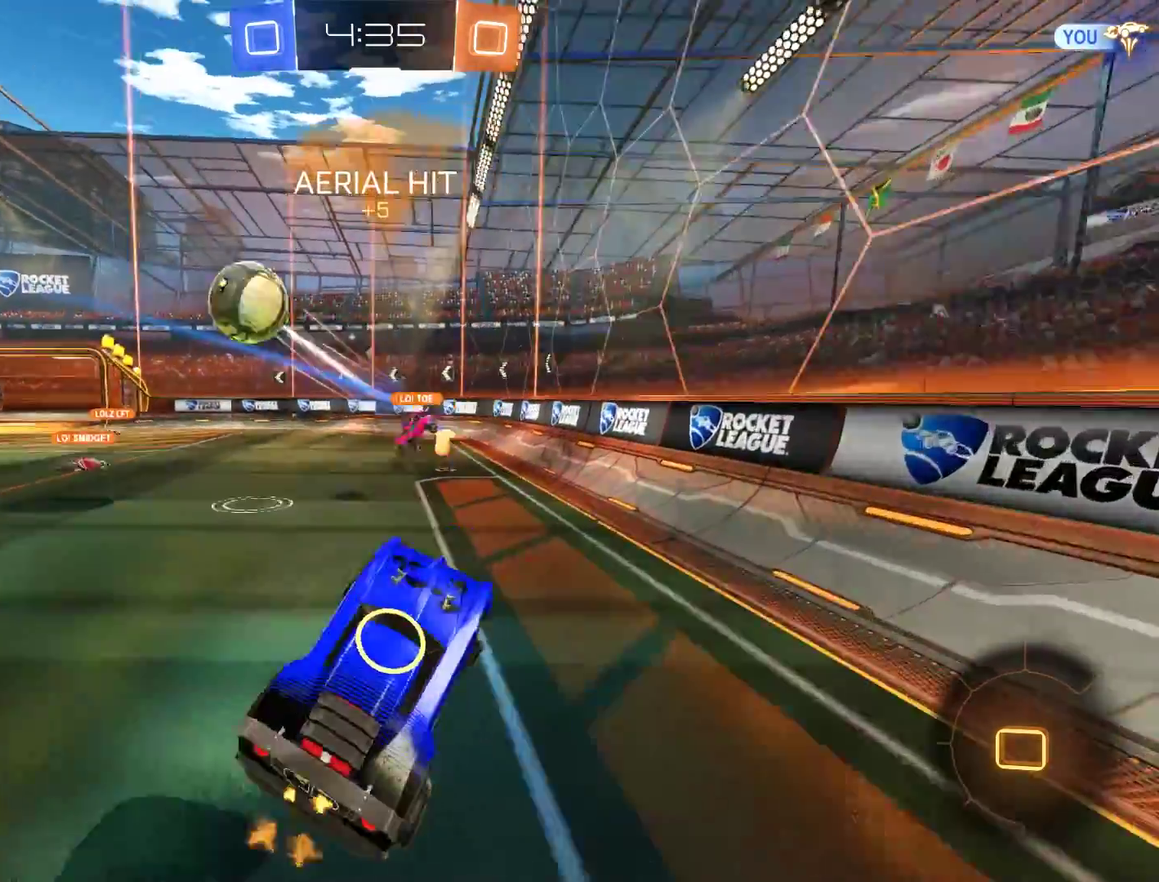
{"buttons": ["B"], "left_stick": "right", "right_stick": "center", "events": [[233, "X", "down"], [367, "X", "up"]]}
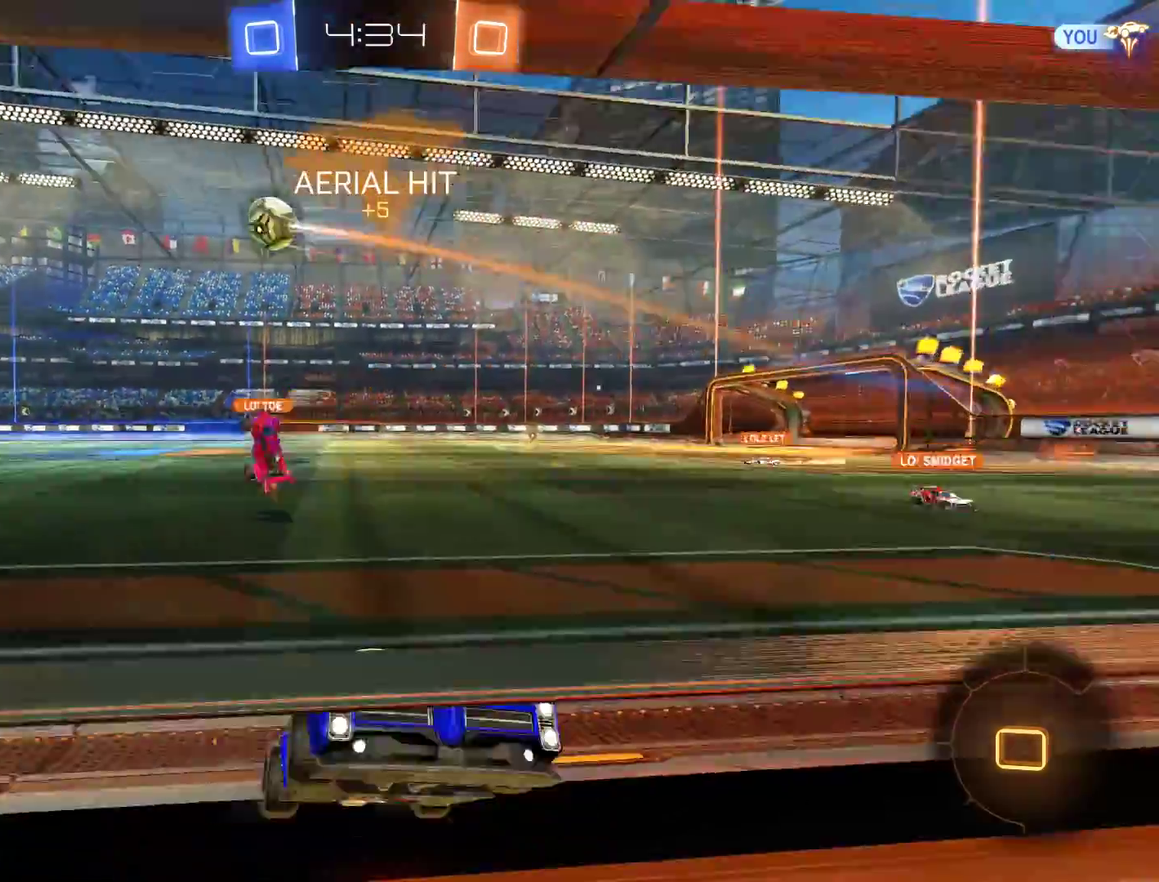
{"buttons": ["B"], "left_stick": "right", "right_stick": "center", "events": [[67, "X", "down"], [167, "X", "up"]]}
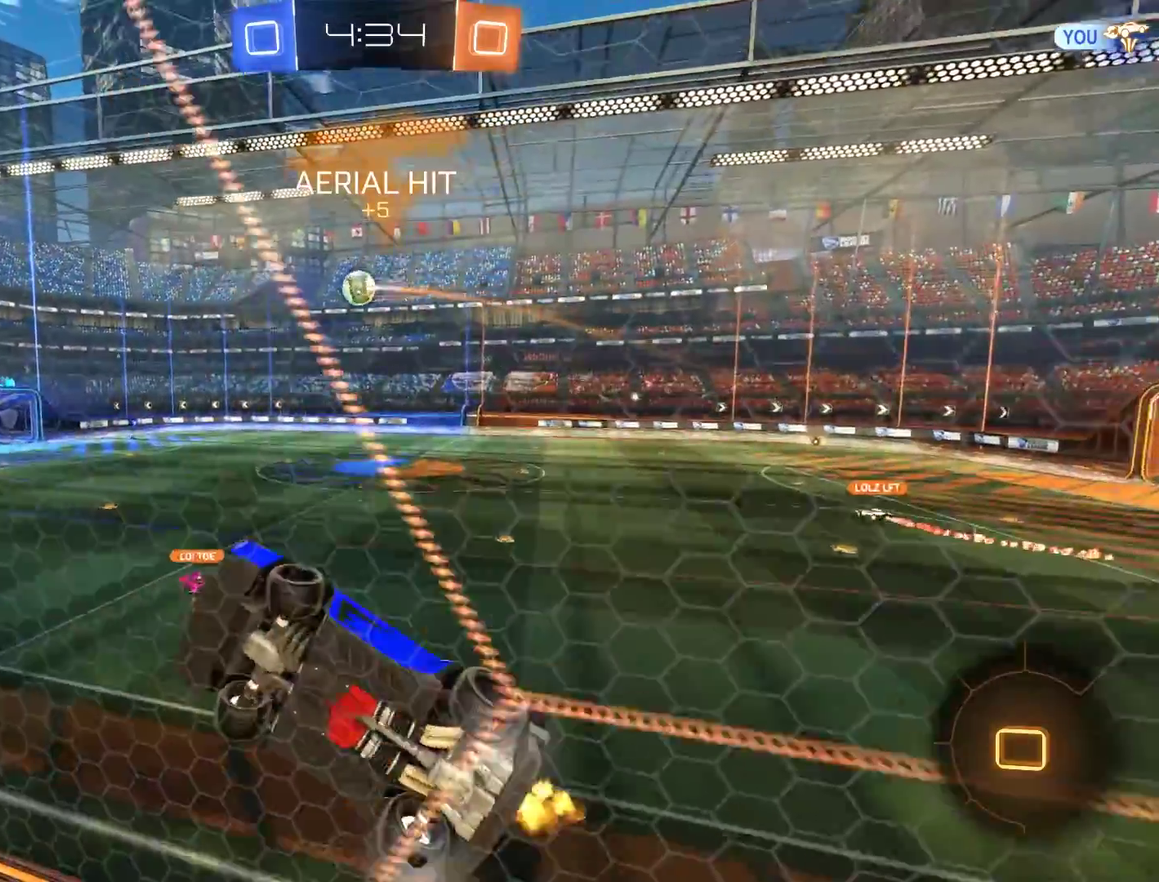
{"buttons": ["A", "B", "L2", "R2"], "left_stick": "down-left", "right_stick": "center", "events": [[367, "L2", "down"], [367, "R2", "down"], [367, "left_stick", "down-left"], [400, "A", "down"]]}
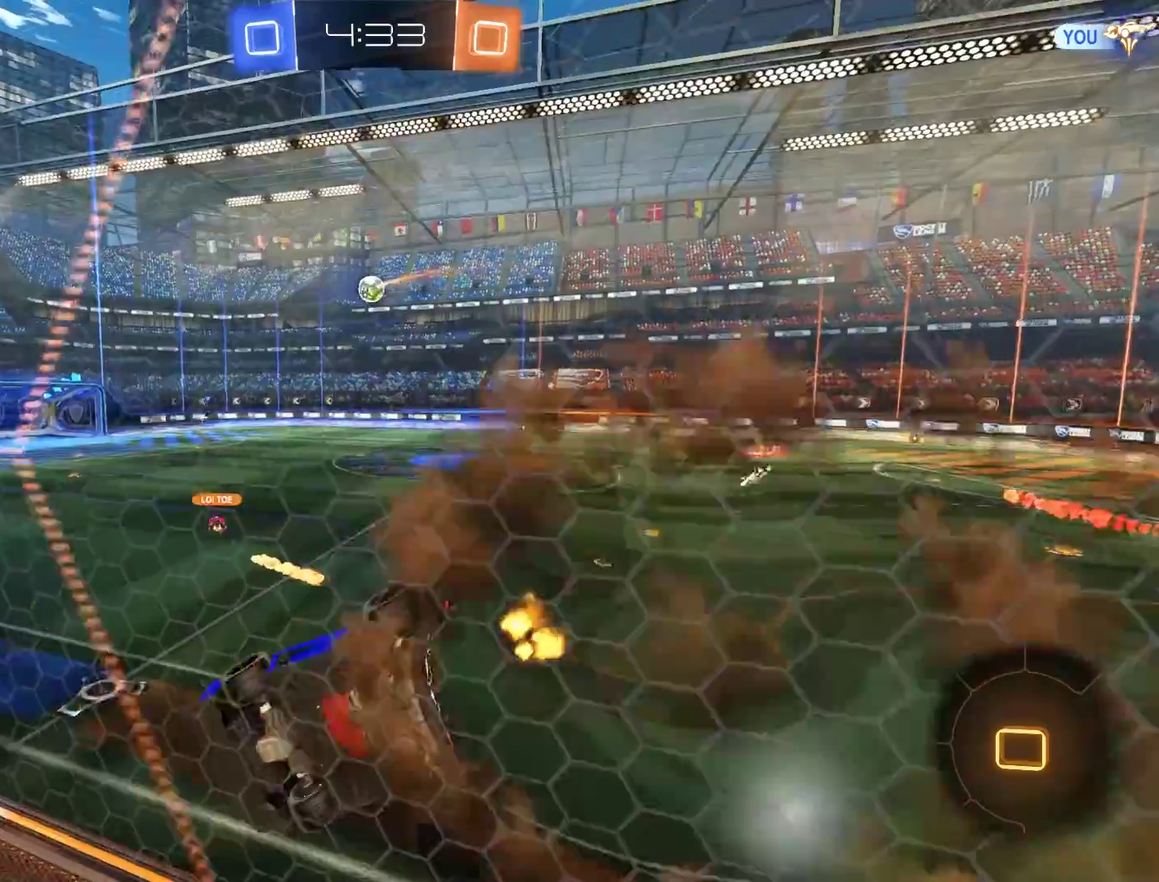
{"buttons": ["B"], "left_stick": "center", "right_stick": "center", "events": [[100, "A", "up"], [133, "R2", "up"], [167, "left_stick", "down"], [233, "L2", "up"], [233, "left_stick", "center"], [300, "left_stick", "down"], [433, "left_stick", "center"]]}
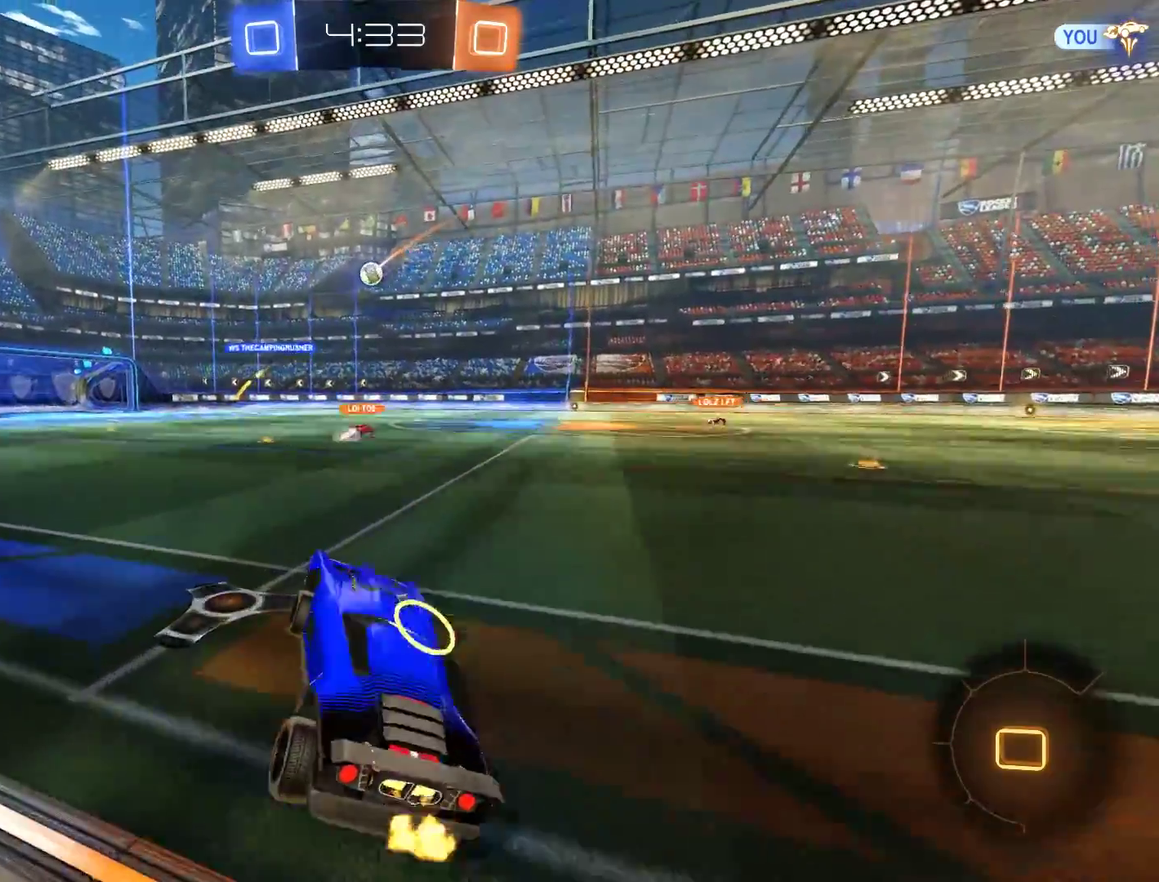
{"buttons": ["B", "R2"], "left_stick": "left", "right_stick": "center", "events": [[67, "left_stick", "up"], [100, "A", "down"], [233, "A", "up"], [300, "left_stick", "left"], [500, "R2", "down"]]}
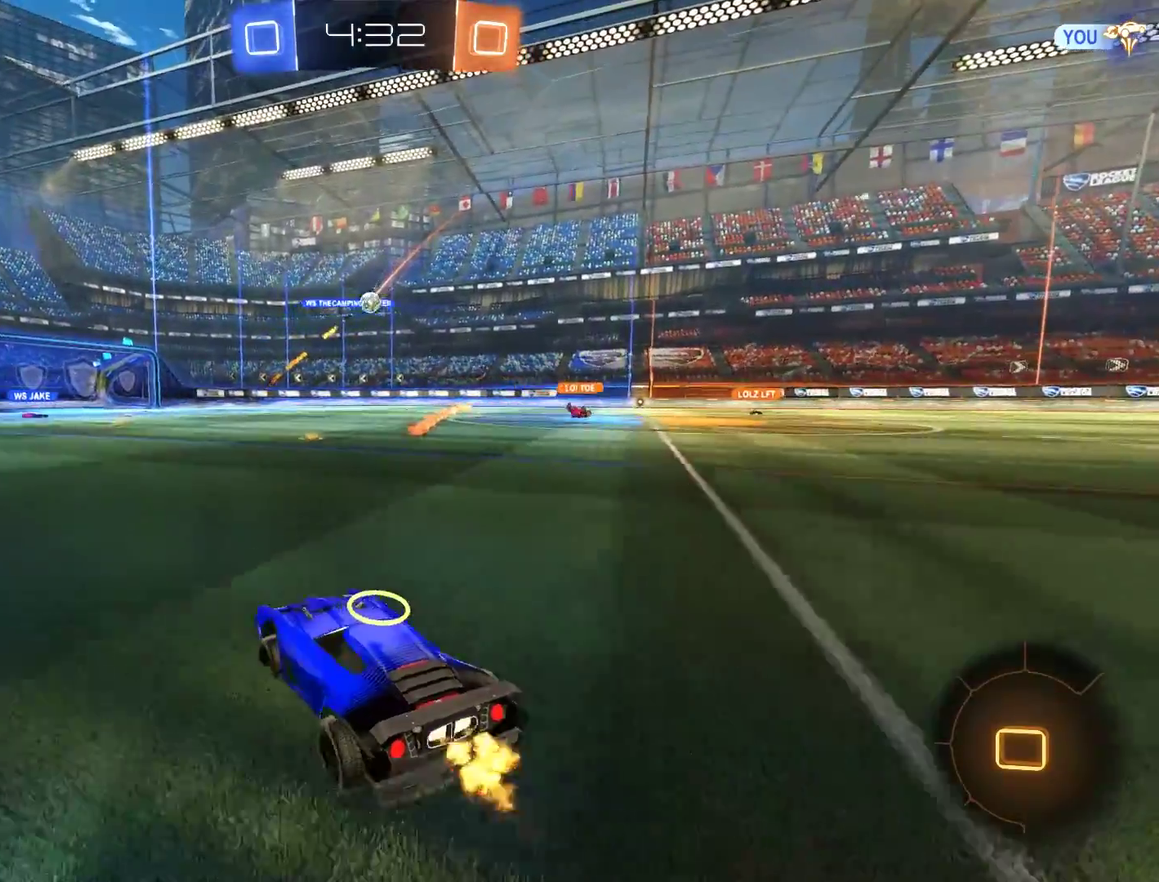
{"buttons": ["B", "Y", "R2"], "left_stick": "up", "right_stick": "center"}
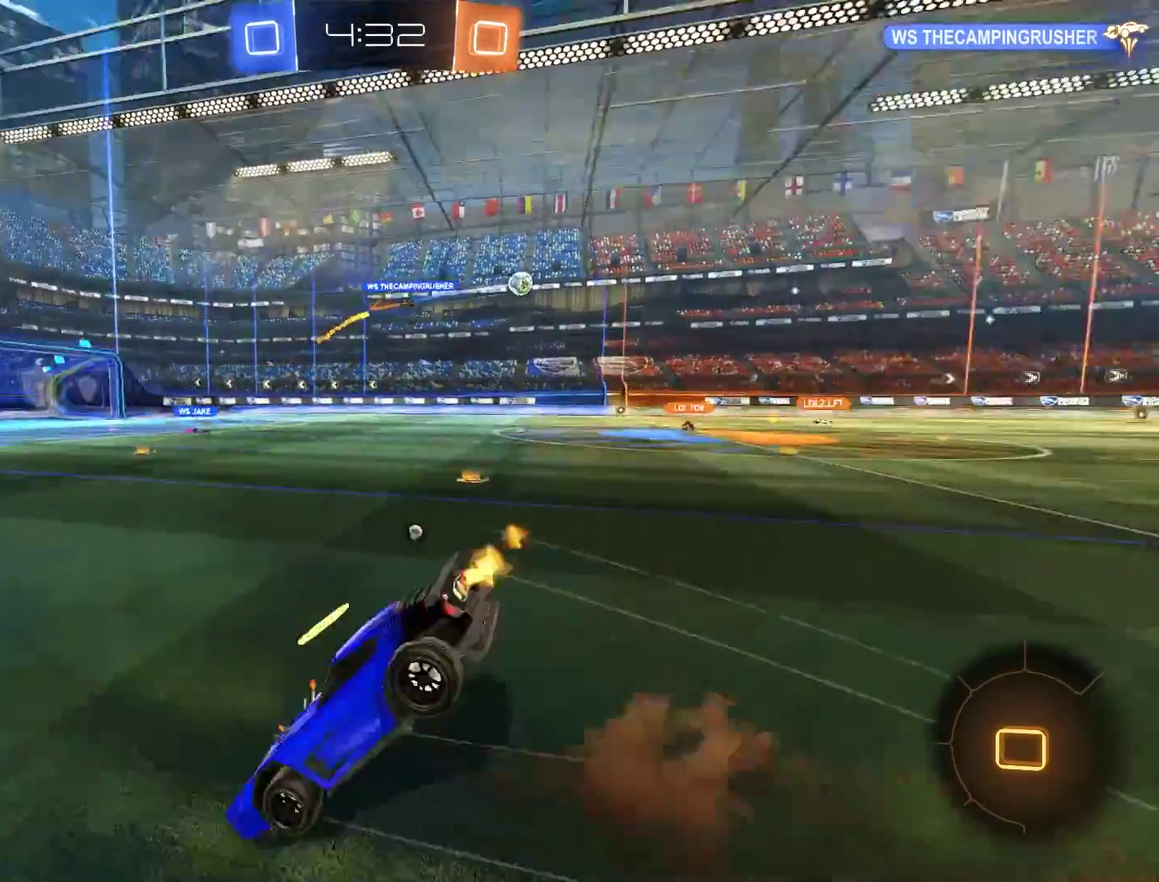
{"buttons": [], "left_stick": "center", "right_stick": "center", "events": [[33, "R2", "up"], [67, "B", "up"], [67, "left_stick", "center"], [167, "Y", "up"]]}
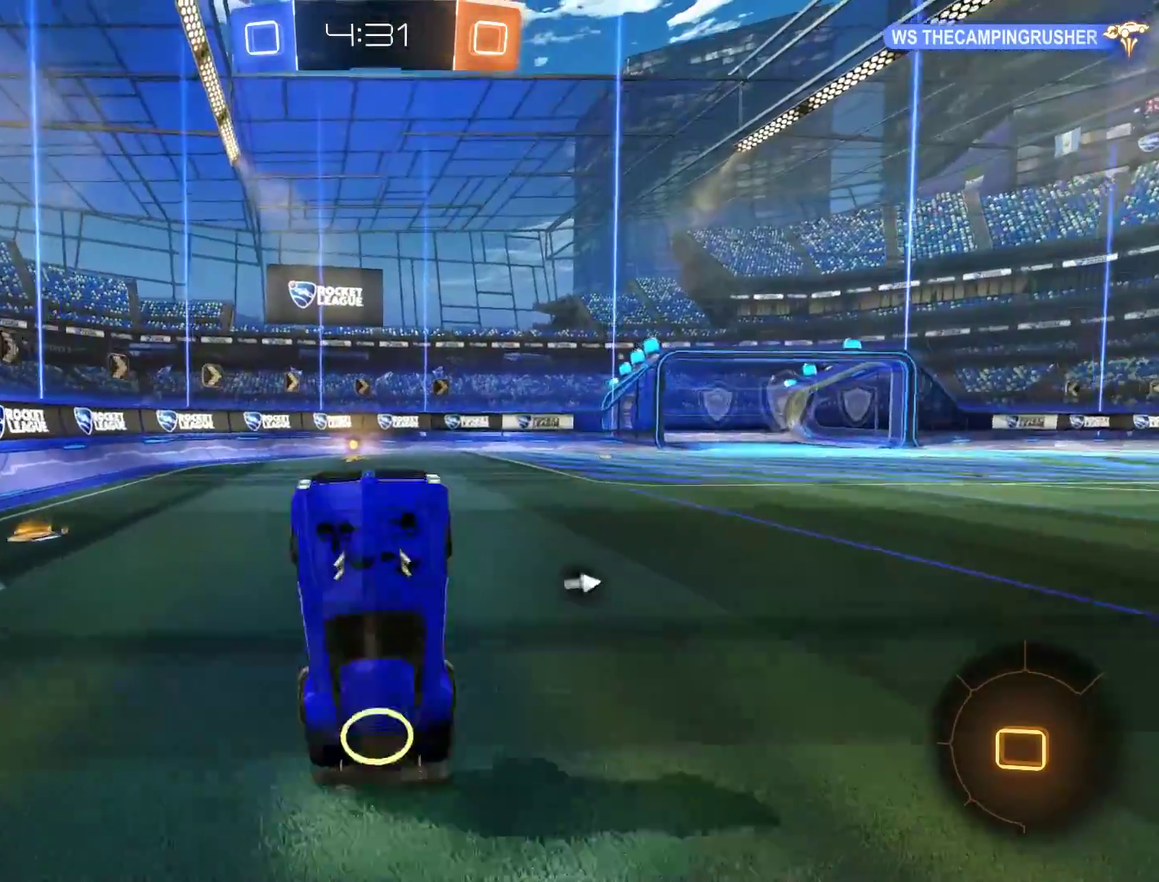
{"buttons": ["B"], "left_stick": "down-left", "right_stick": "center", "events": [[33, "B", "down"], [133, "Y", "down"], [233, "Y", "up"], [367, "R2", "down"], [467, "left_stick", "down-left"], [500, "R2", "up"]]}
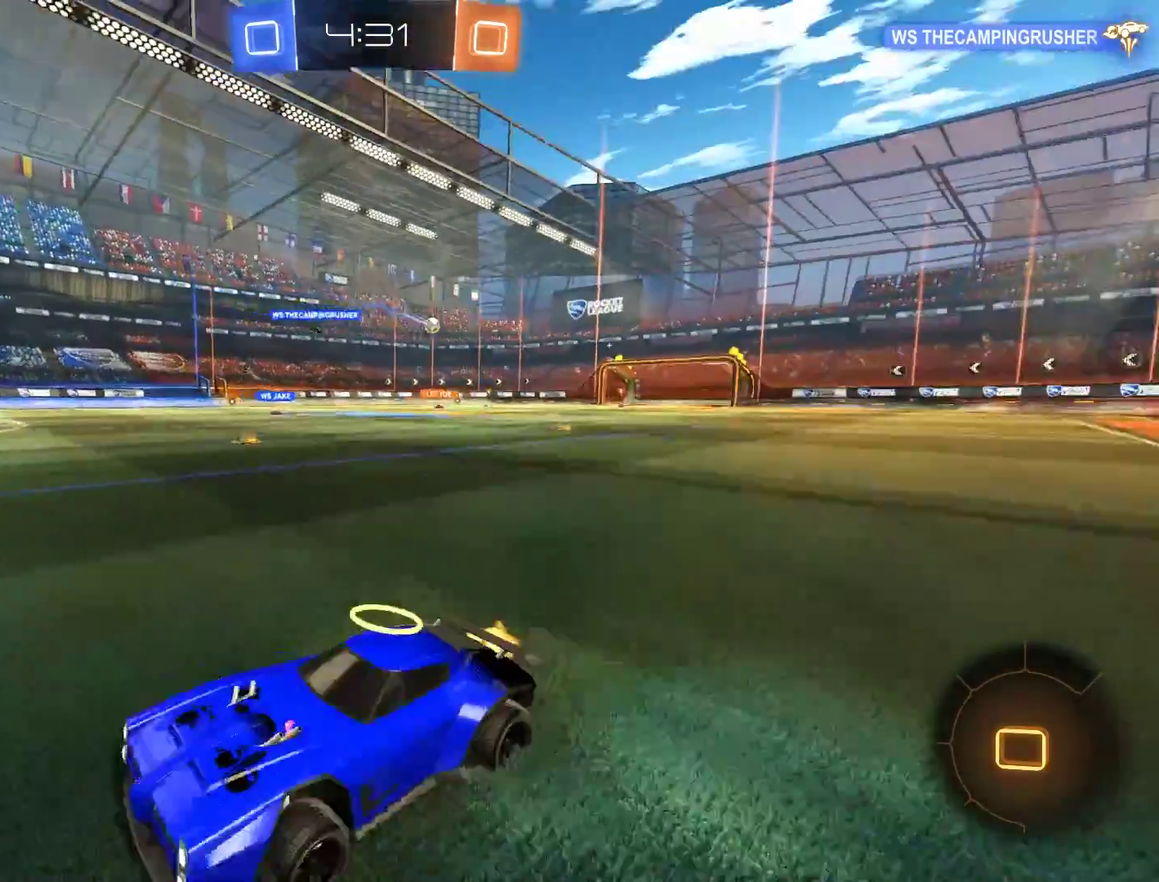
{"buttons": ["B", "X"], "left_stick": "right", "right_stick": "center", "events": [[67, "R2", "down"], [83, "left_stick", "center"], [167, "left_stick", "left"], [300, "R2", "up"], [300, "left_stick", "center"], [367, "left_stick", "right"], [400, "X", "down"]]}
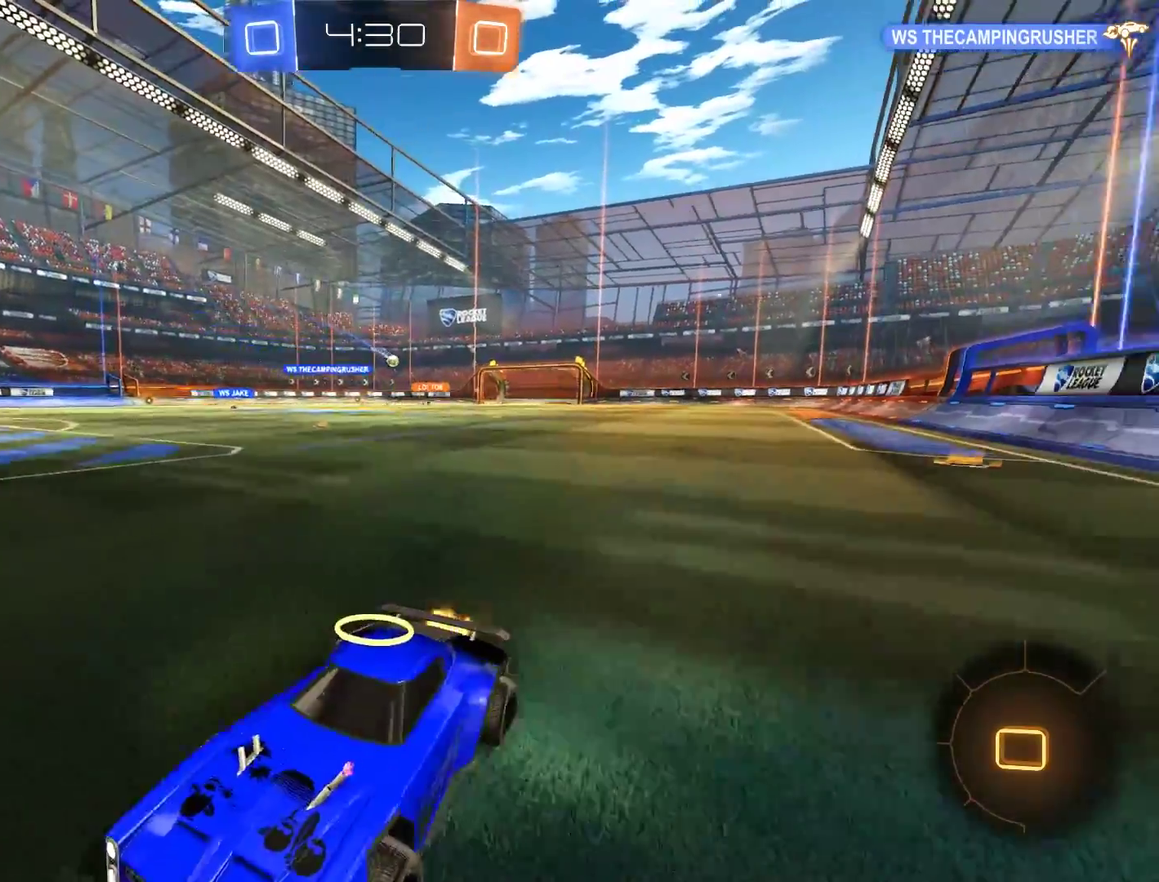
{"buttons": ["B"], "left_stick": "right", "right_stick": "center", "events": [[100, "X", "up"], [133, "R2", "down"], [267, "R2", "up"], [333, "R2", "down"], [433, "R2", "up"]]}
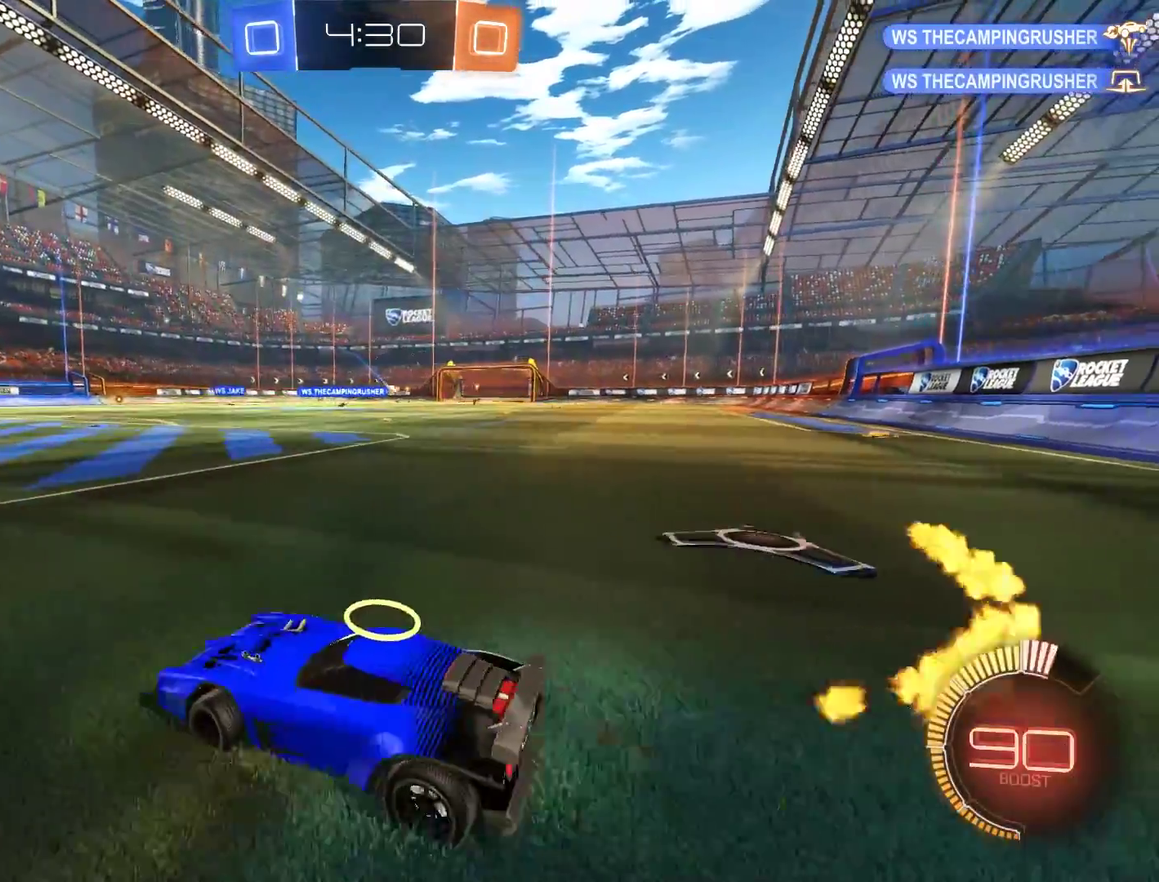
{"buttons": ["B"], "left_stick": "left", "right_stick": "center", "events": [[33, "R2", "down"], [200, "left_stick", "center"], [300, "R2", "up"], [400, "left_stick", "left"]]}